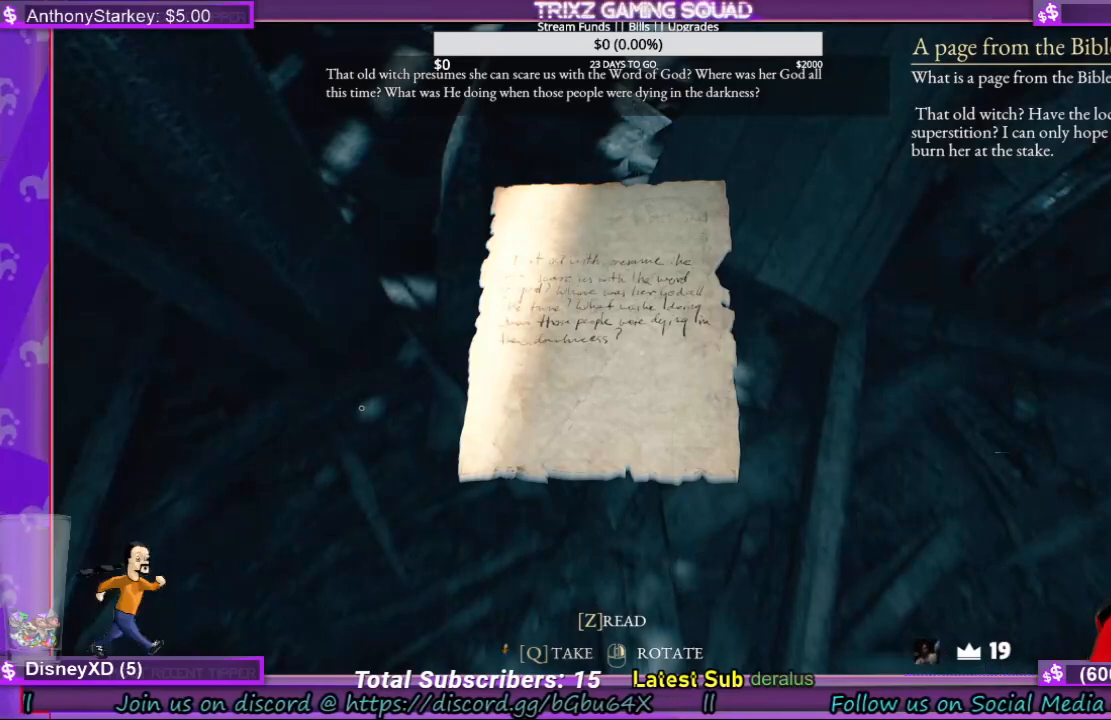
Gameplay with keyboard and mouse; each line is a JSON object with the keys and mouse buttons held at the frame after it. "events" lists presses ("down") and releases ("up") of "a", "ctrl", "d", "e", "f", "q", "r", "s", "shift", "space", "tab", "w", "mouse_left", "mouse_wheel", "mouse_right", "mouse_mb4" and "mouse_mb5" between this image and that frame as [ms after this image, input, new state], when the widget could be followed in between. "mouse_left", "mouse_wheel", "mouse_right", "mouse_mb4", "mouse_mb5" = the "left", "wheel", "right", "mb4", "mb5" buttons of the "mouse" list. No other keys are recorded. "wheel" means that the mouse wheel is clicked or scrolled. Mouse movement is not recorded.
{"keys": [], "mouse": [], "events": [[200, "q", "down"], [267, "q", "up"]]}
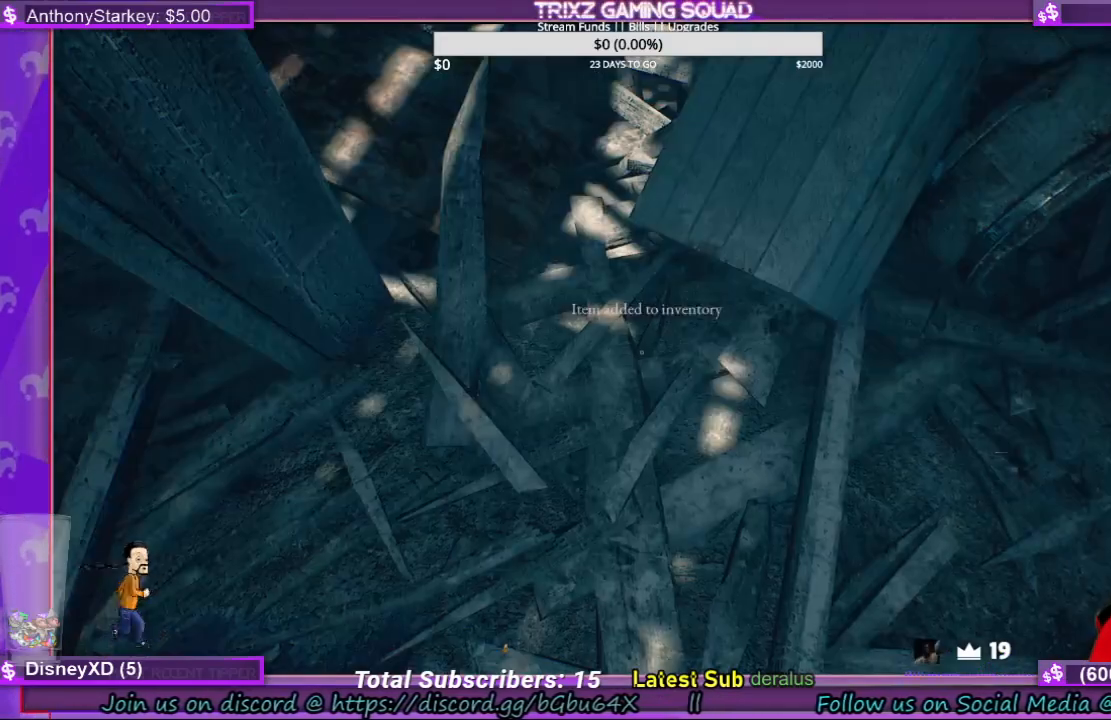
{"keys": [], "mouse": [], "events": []}
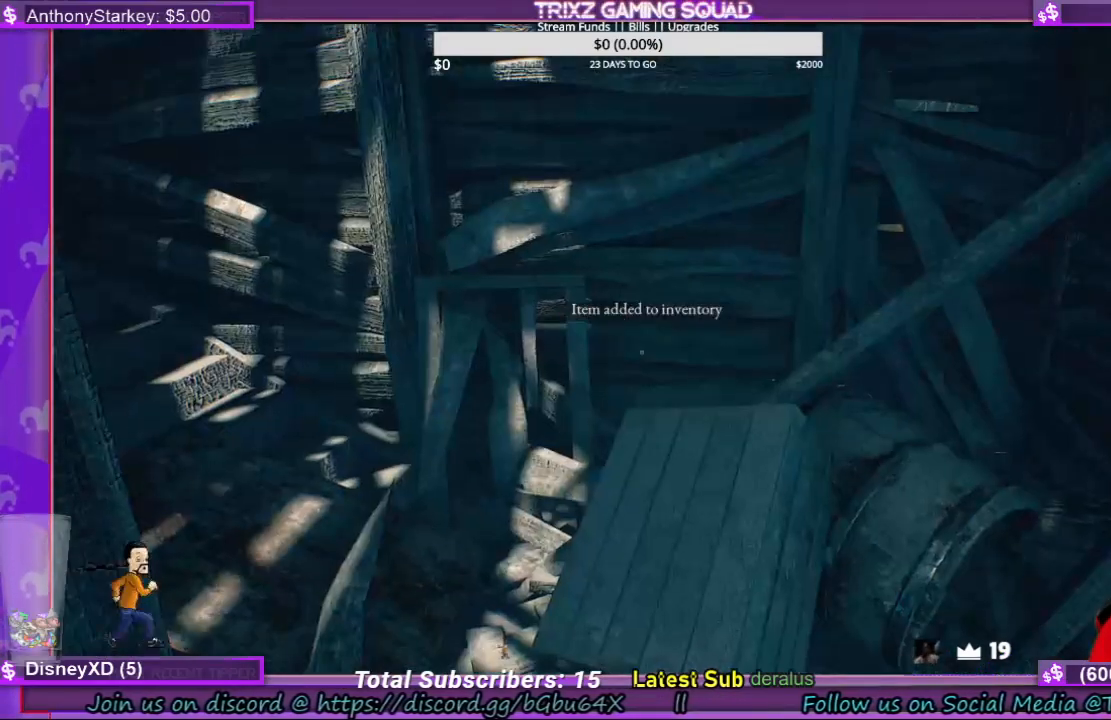
{"keys": ["d", "w"], "mouse": [], "events": [[100, "w", "down"], [234, "d", "down"]]}
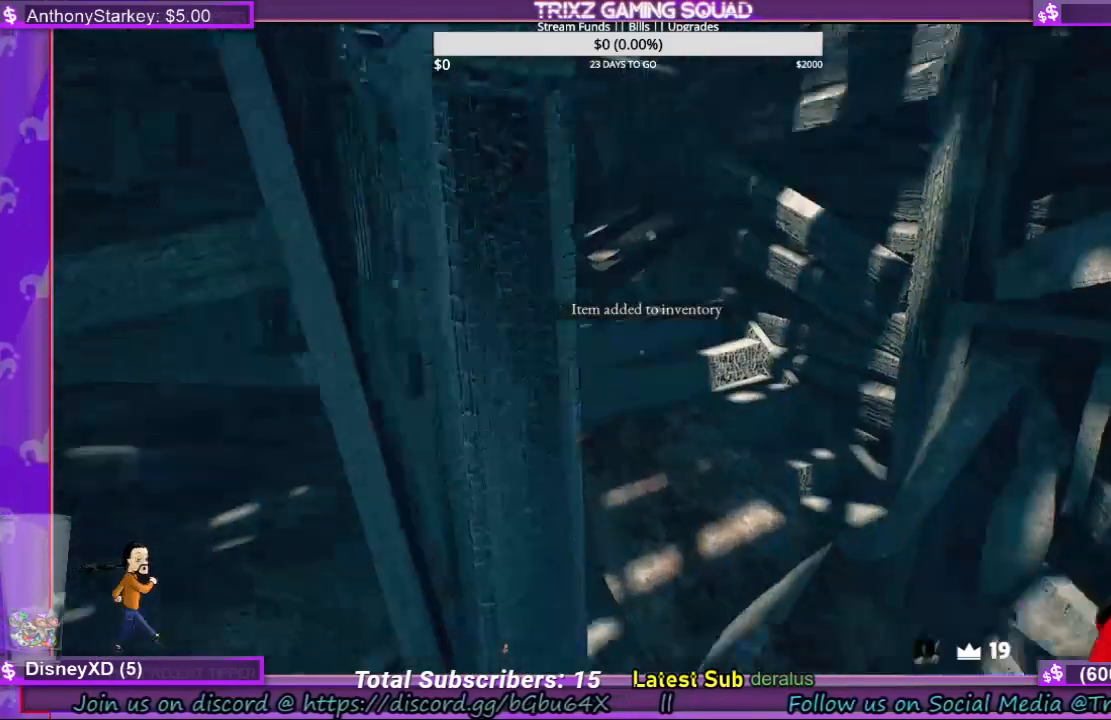
{"keys": ["d", "w"], "mouse": [], "events": []}
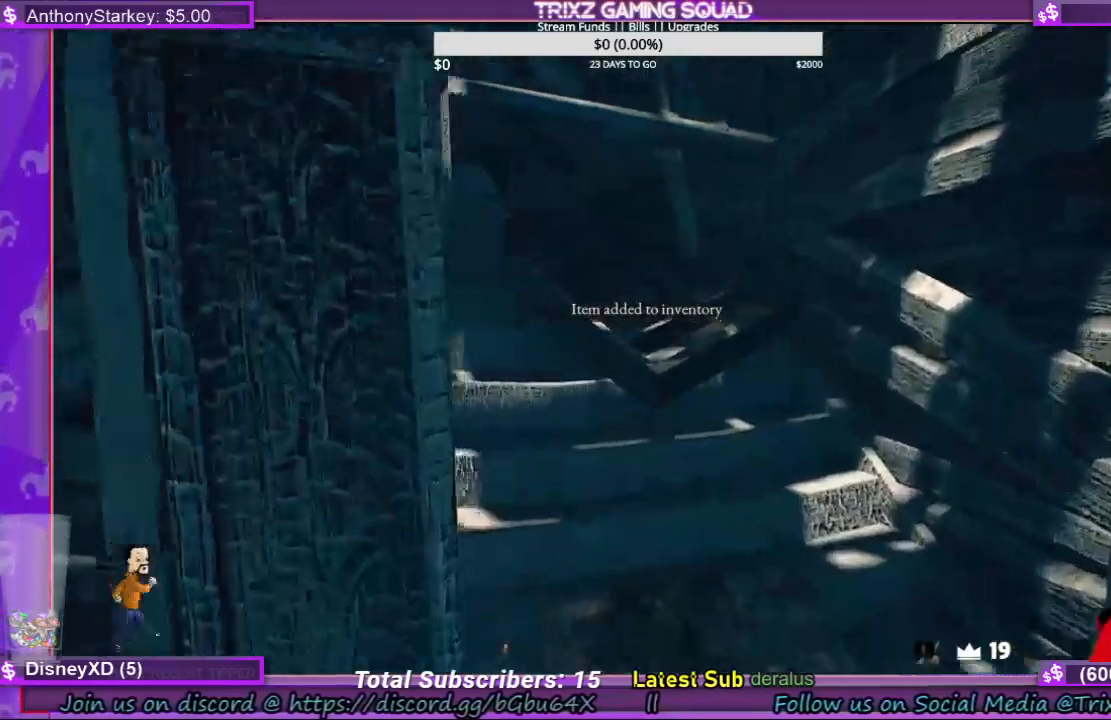
{"keys": ["d", "w"], "mouse": [], "events": []}
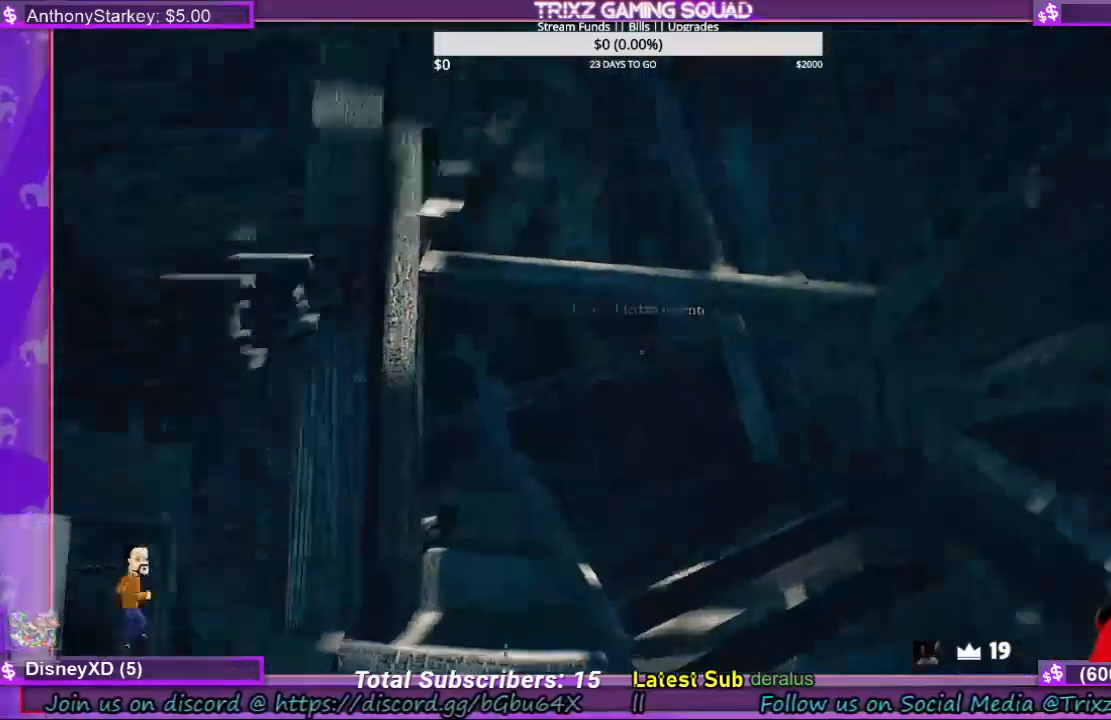
{"keys": ["w"], "mouse": [], "events": [[167, "d", "up"]]}
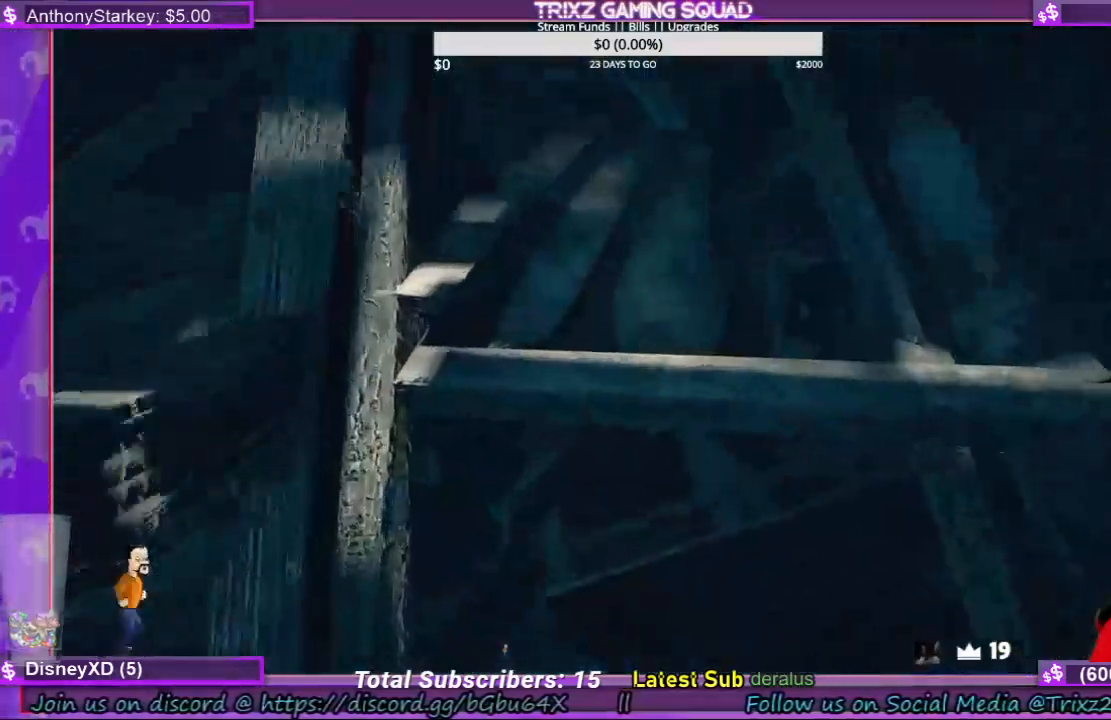
{"keys": ["w"], "mouse": []}
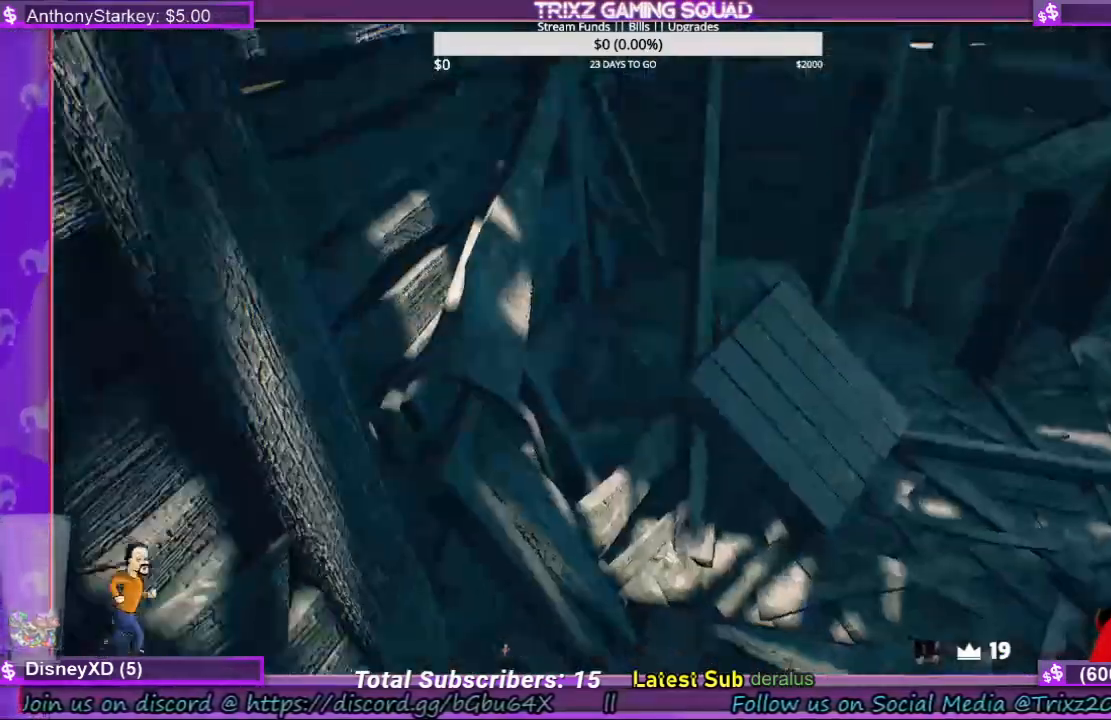
{"keys": ["w"], "mouse": [], "events": []}
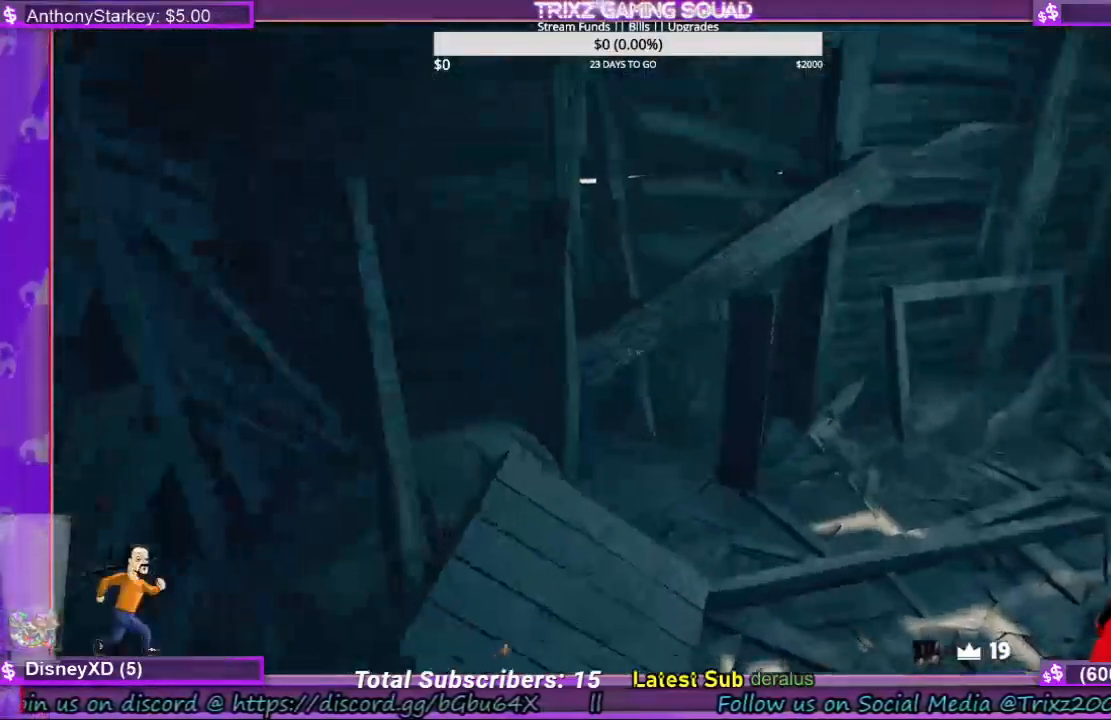
{"keys": [], "mouse": [], "events": [[400, "w", "up"]]}
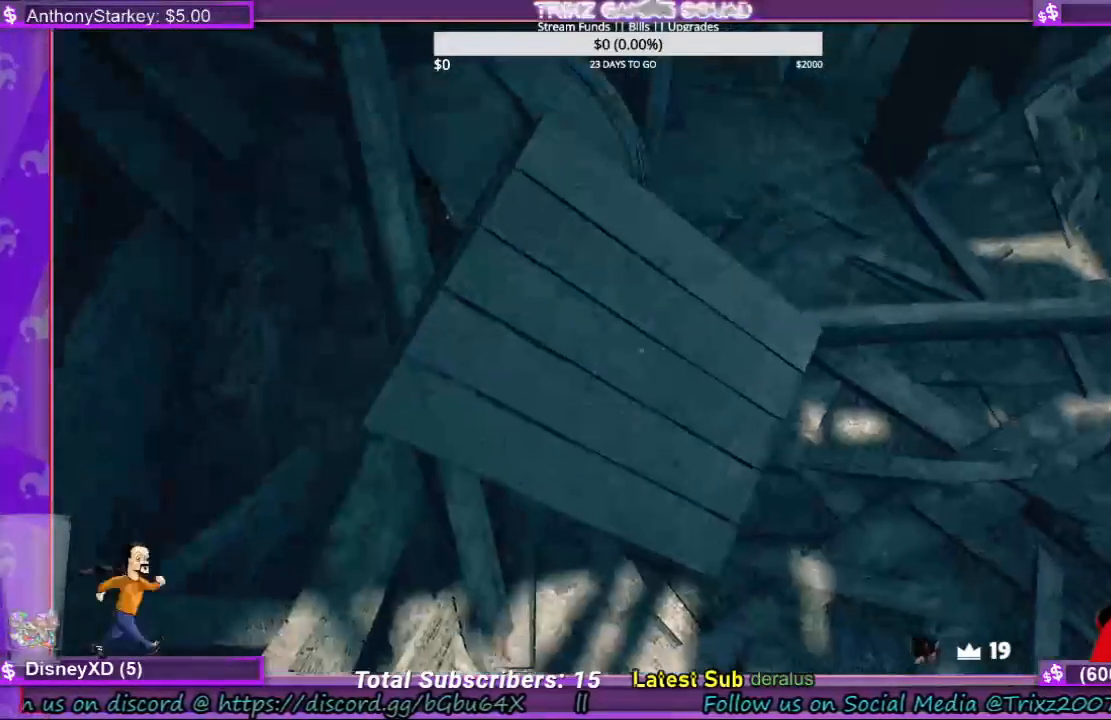
{"keys": ["w"], "mouse": [], "events": [[334, "mouse_left", "down"], [334, "w", "down"], [400, "mouse_left", "up"]]}
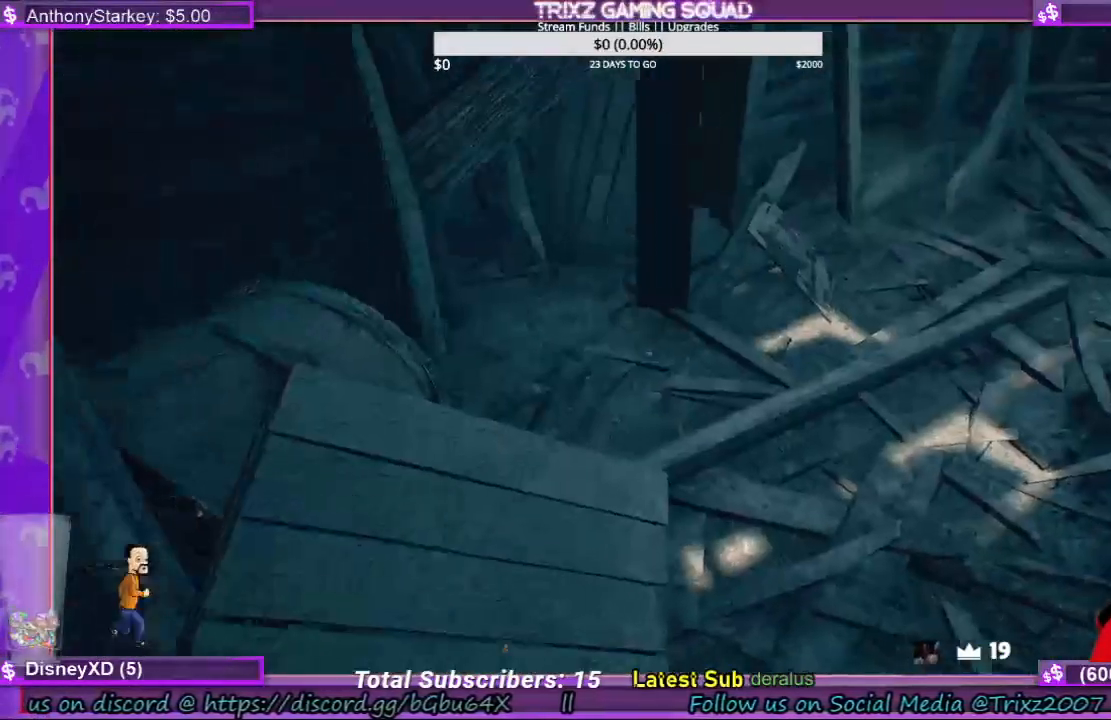
{"keys": ["w"], "mouse": [], "events": []}
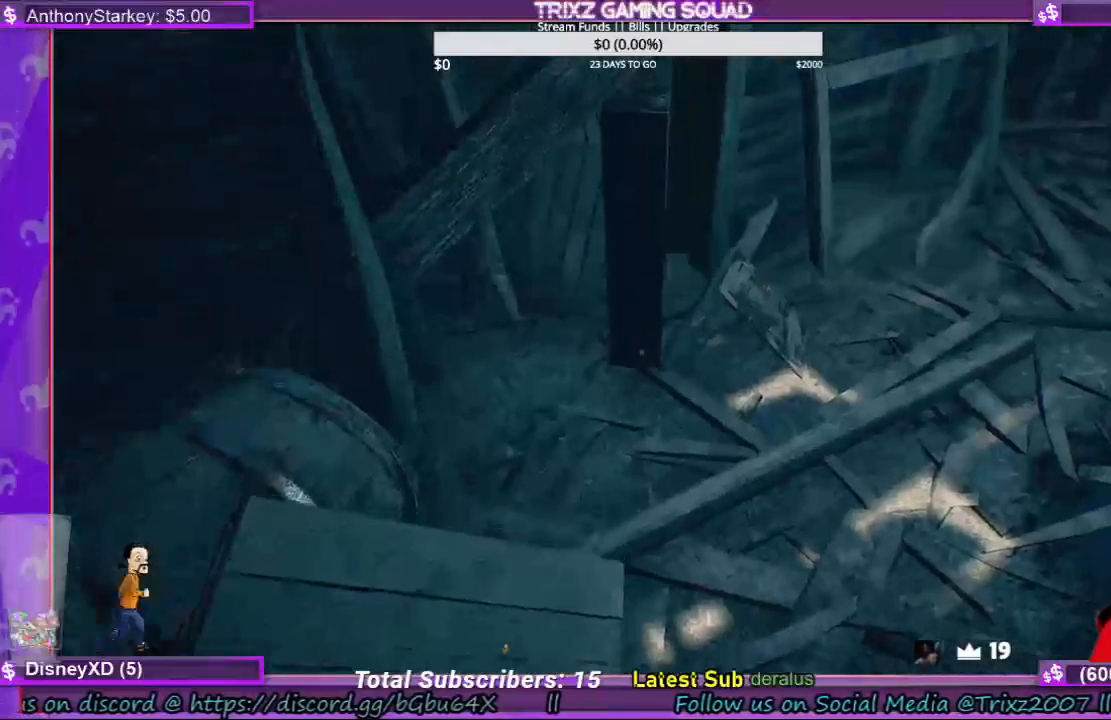
{"keys": [], "mouse": [], "events": [[434, "w", "up"]]}
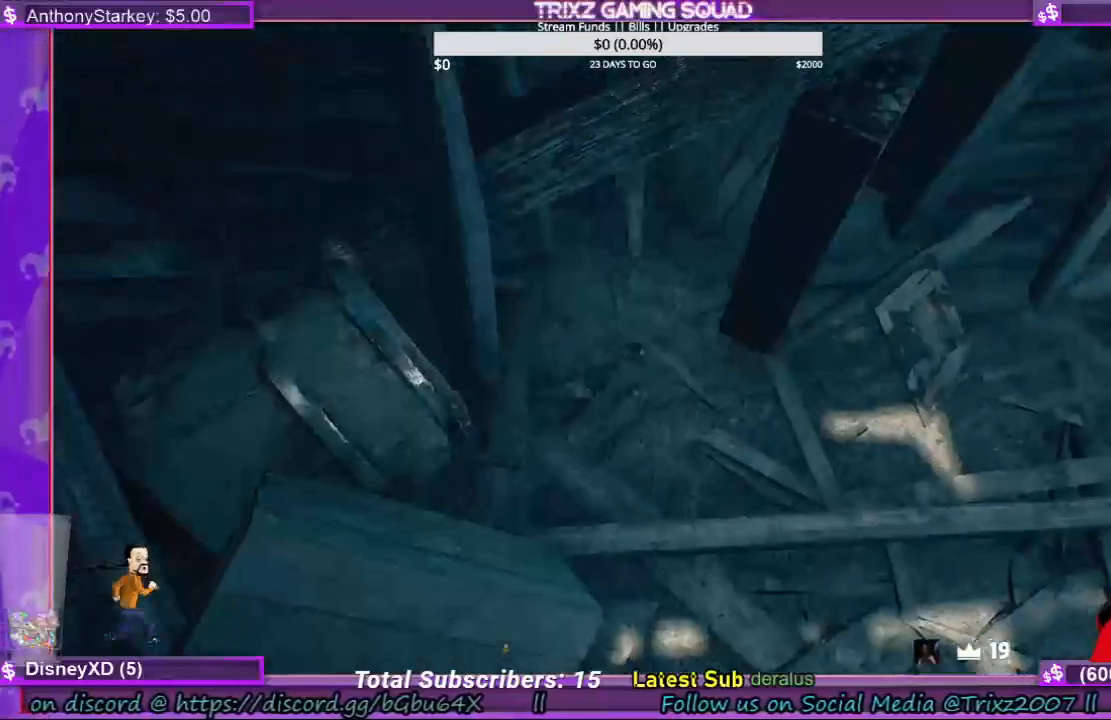
{"keys": ["d", "w"], "mouse": [], "events": [[300, "d", "down"], [367, "w", "down"]]}
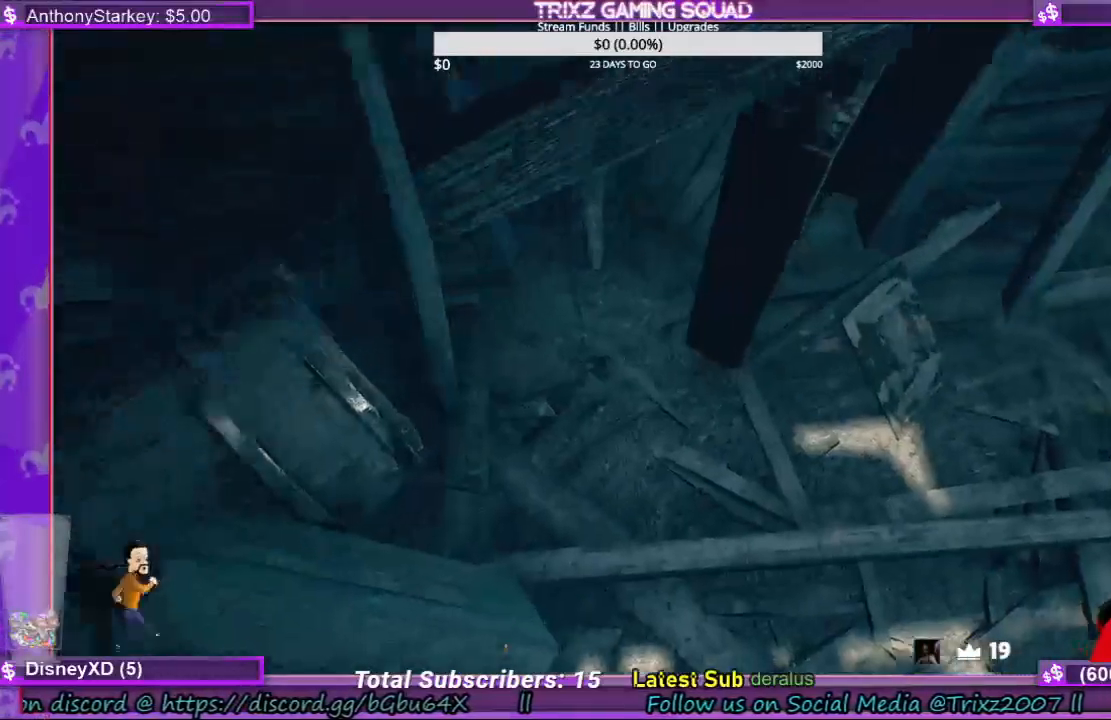
{"keys": ["d", "w"], "mouse": [], "events": []}
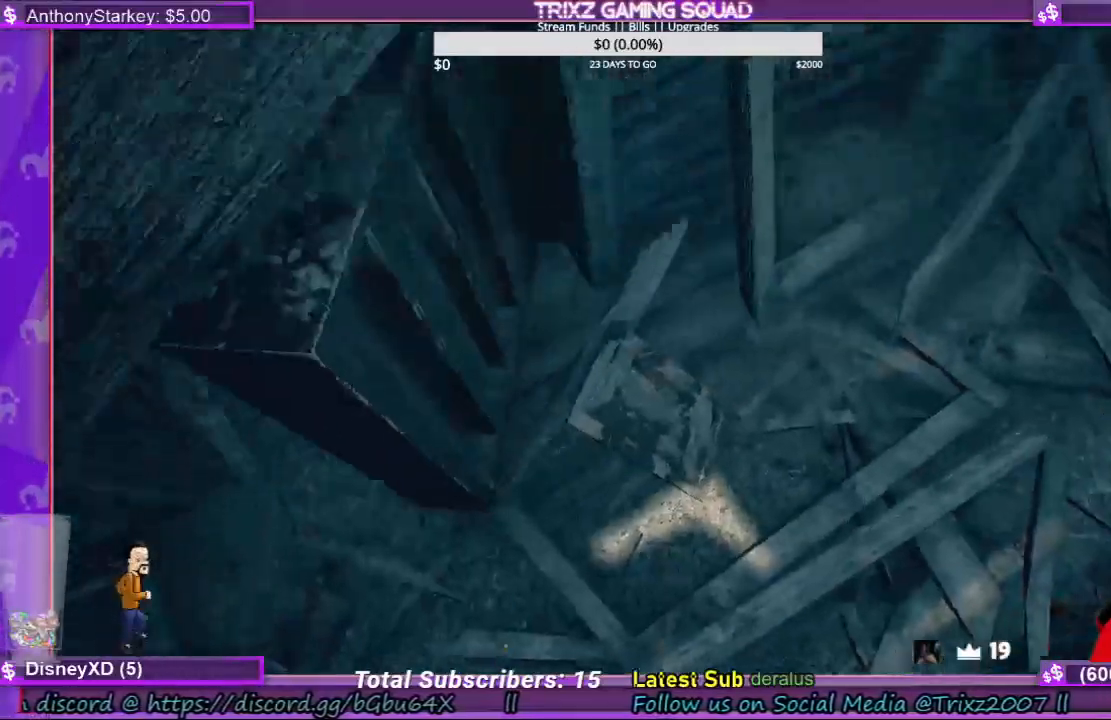
{"keys": [], "mouse": [], "events": [[67, "d", "up"], [100, "mouse_left", "down"], [100, "w", "up"], [200, "mouse_left", "up"], [300, "mouse_left", "down"], [400, "mouse_left", "up"]]}
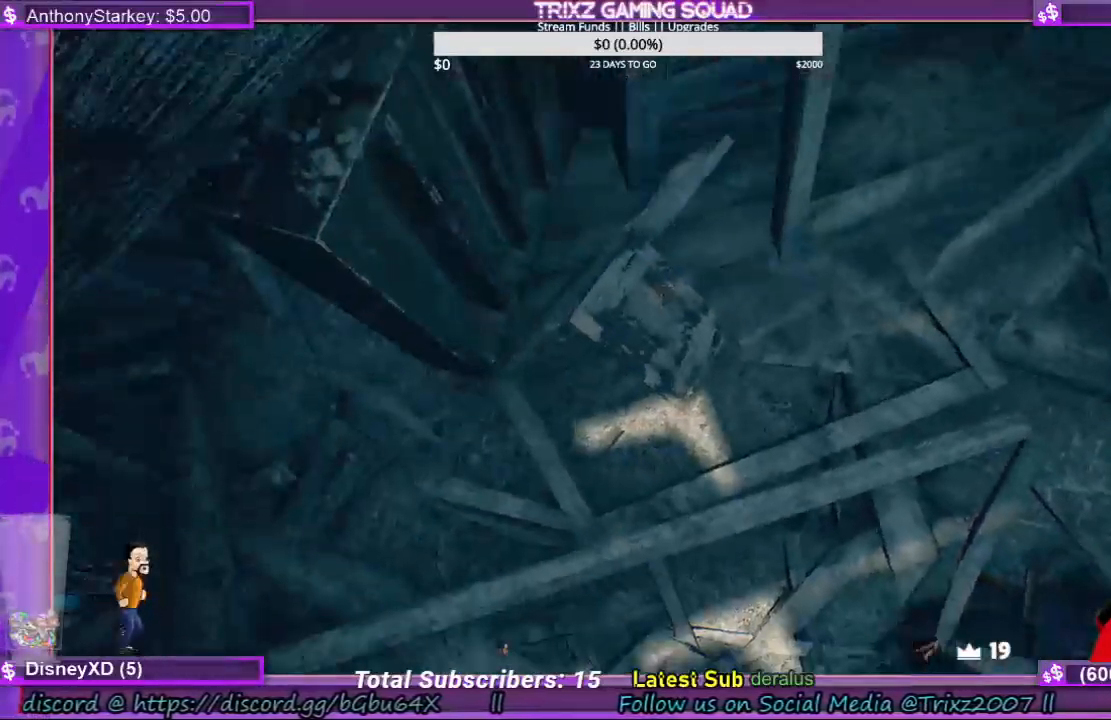
{"keys": [], "mouse": [], "events": []}
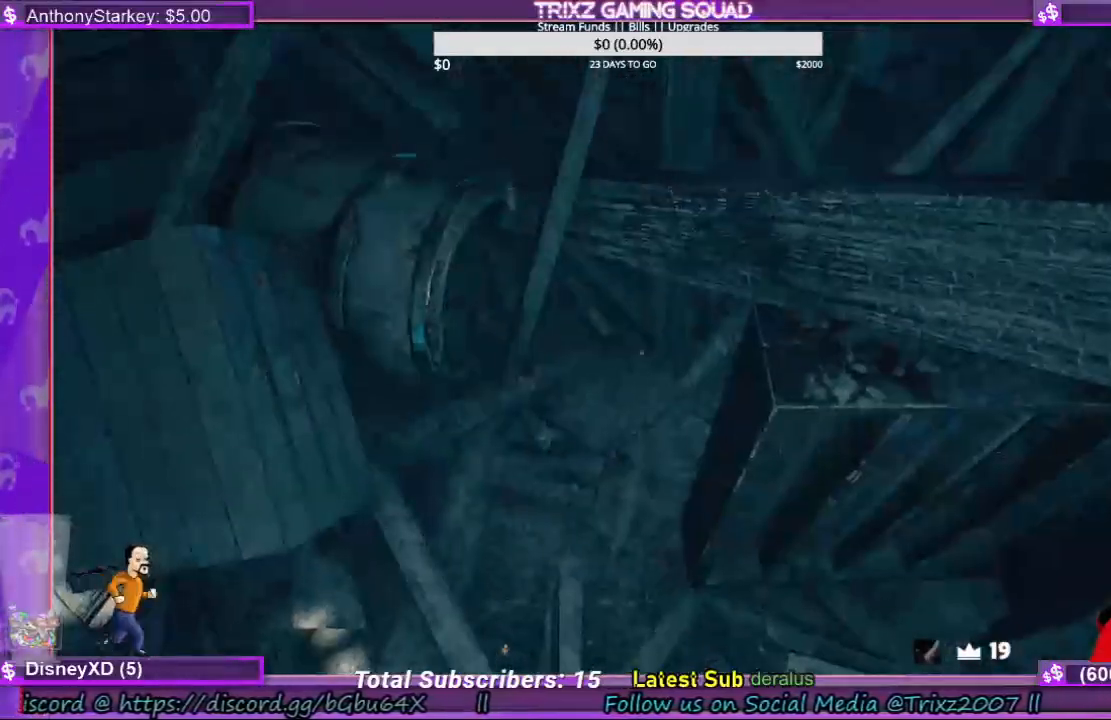
{"keys": ["w"], "mouse": [], "events": [[467, "w", "down"]]}
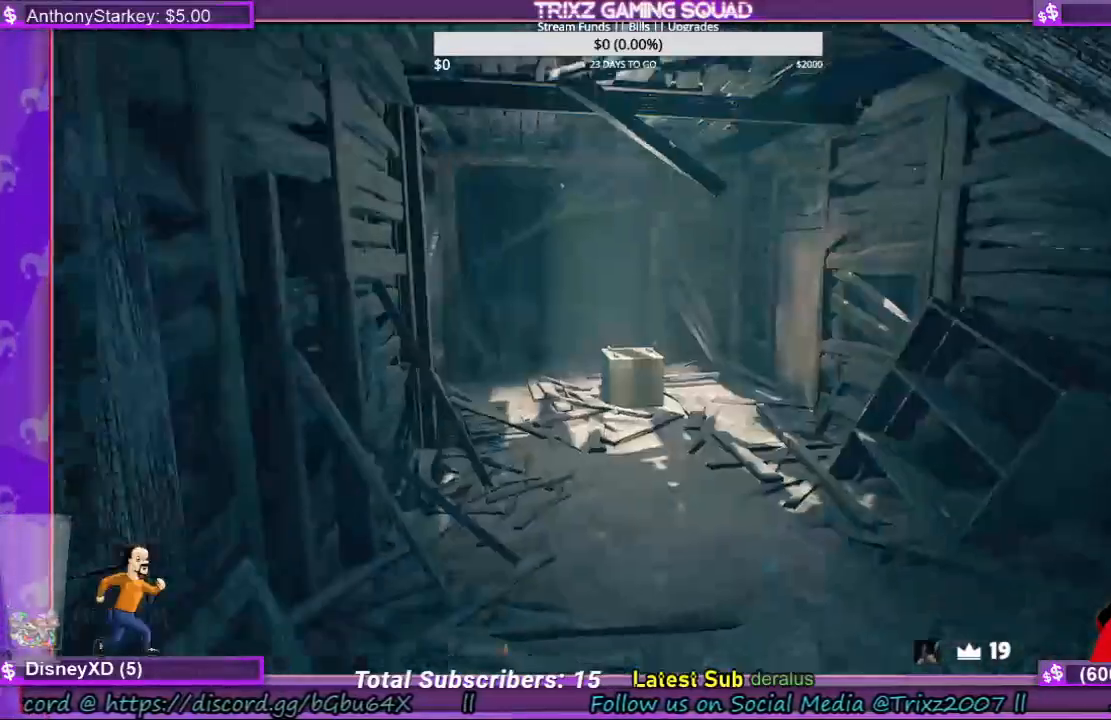
{"keys": ["w"], "mouse": [], "events": []}
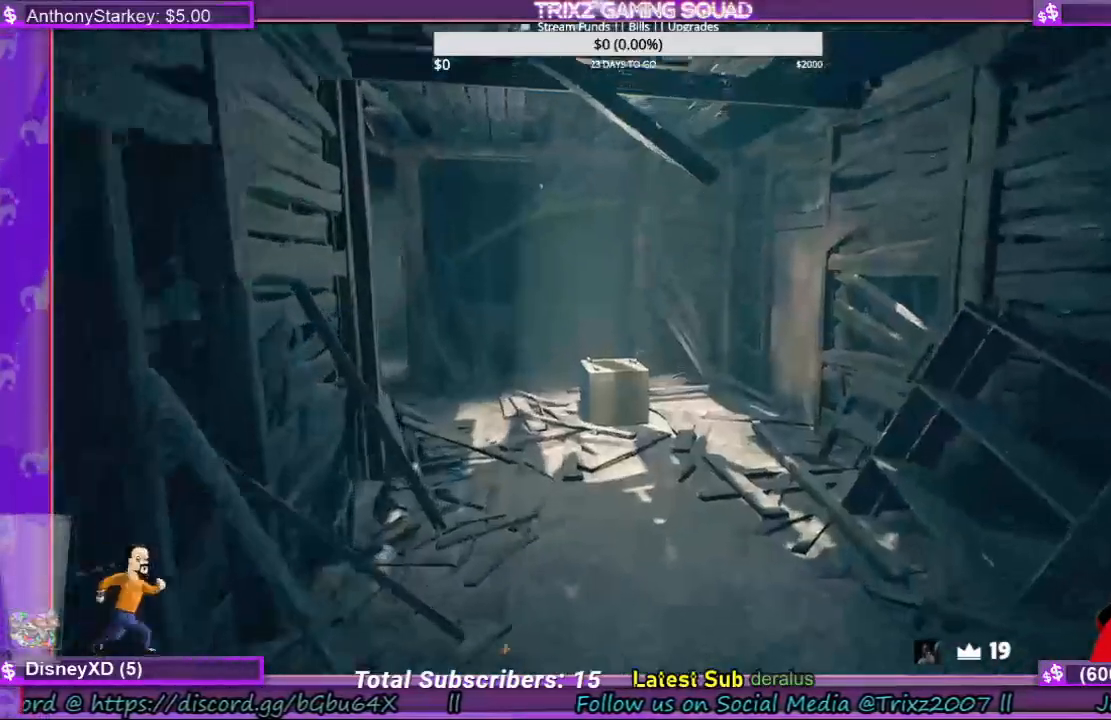
{"keys": ["w"], "mouse": [], "events": []}
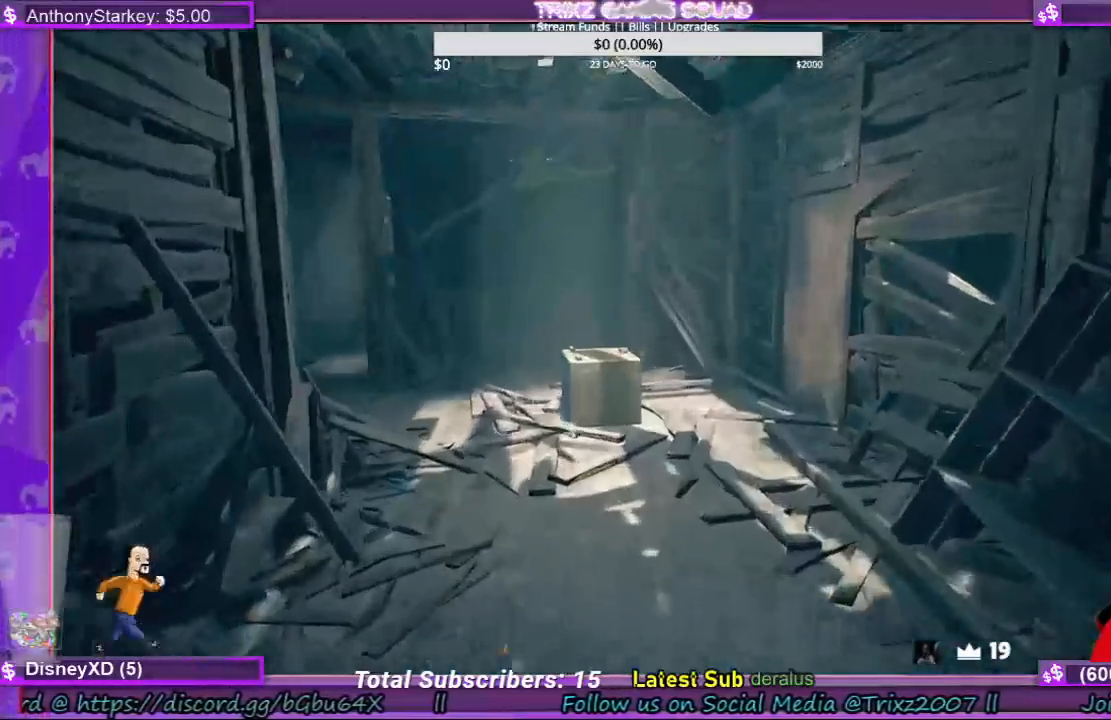
{"keys": ["a", "shift", "w"], "mouse": [], "events": [[134, "shift", "down"], [400, "a", "down"]]}
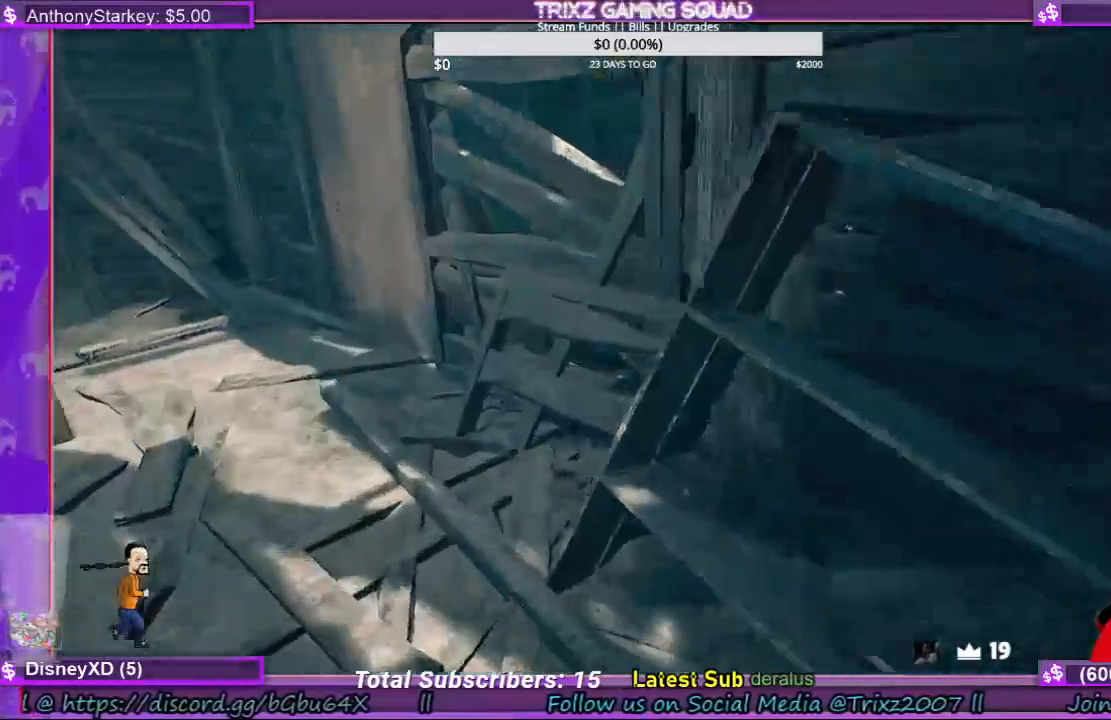
{"keys": ["shift", "w"], "mouse": [], "events": [[434, "a", "up"]]}
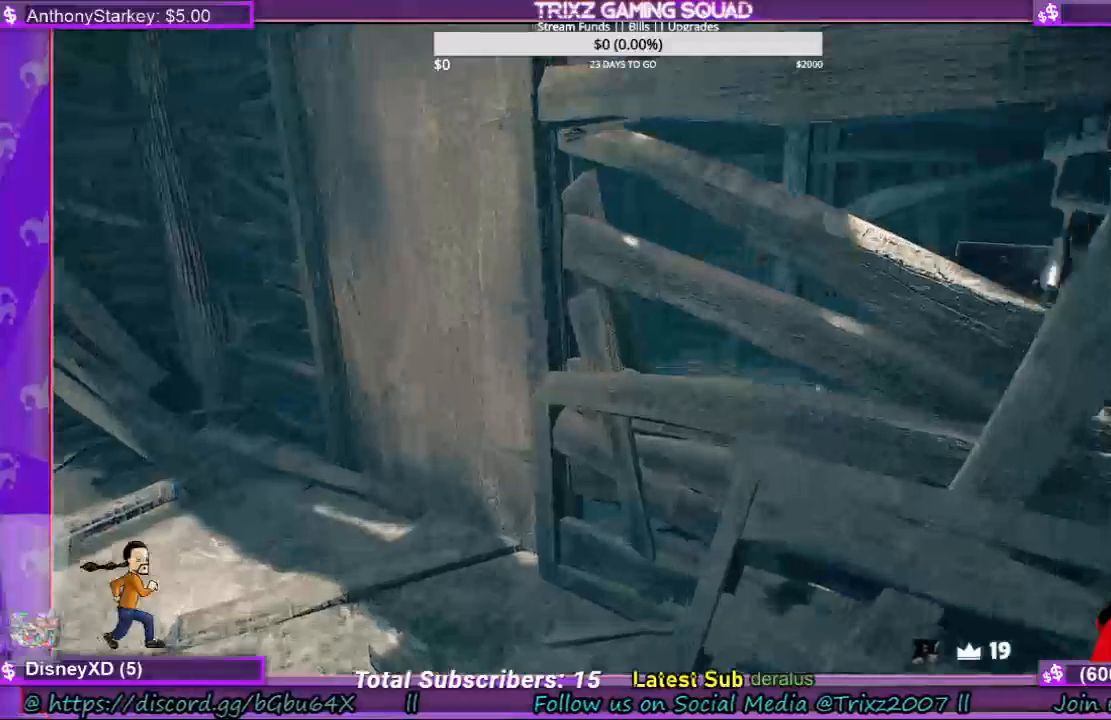
{"keys": [], "mouse": ["left"], "events": [[167, "a", "down"], [334, "mouse_left", "down"], [400, "a", "up"], [400, "shift", "up"], [400, "w", "up"]]}
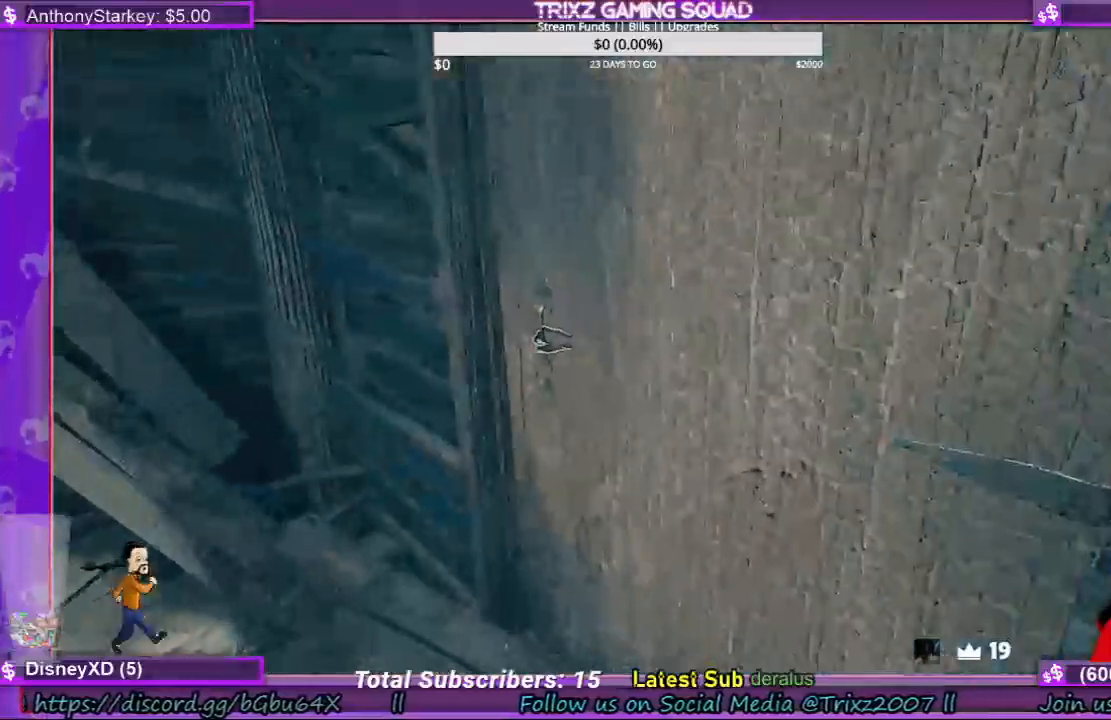
{"keys": [], "mouse": ["left"], "events": [[234, "s", "down"], [467, "s", "up"]]}
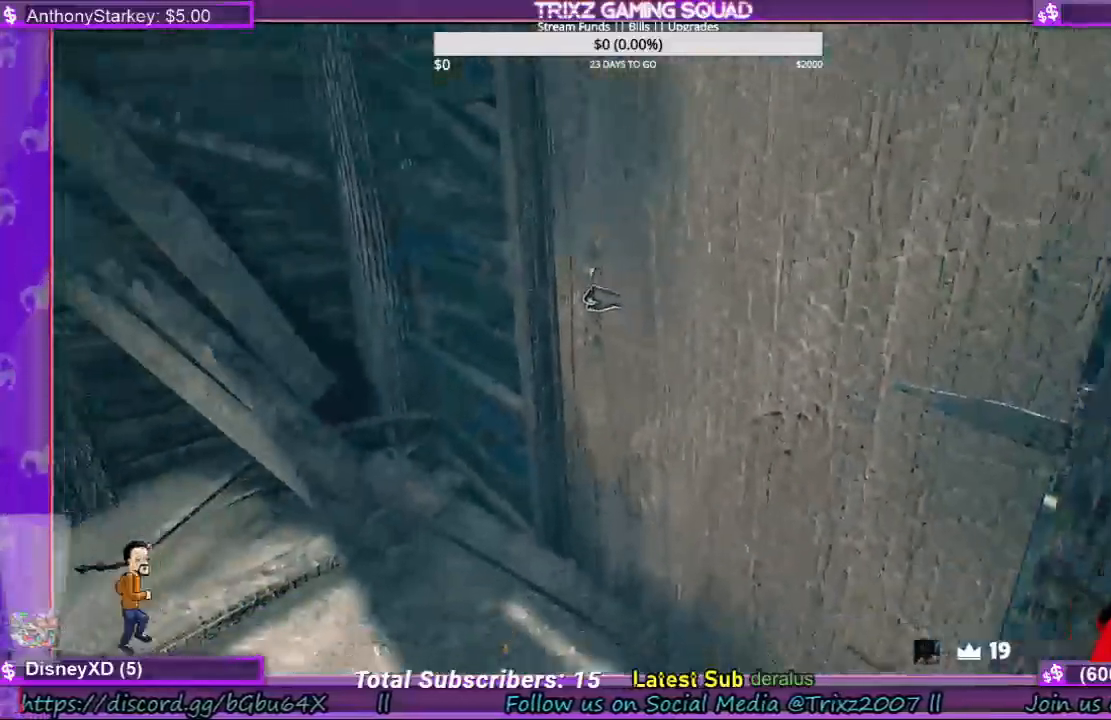
{"keys": [], "mouse": ["left"], "events": []}
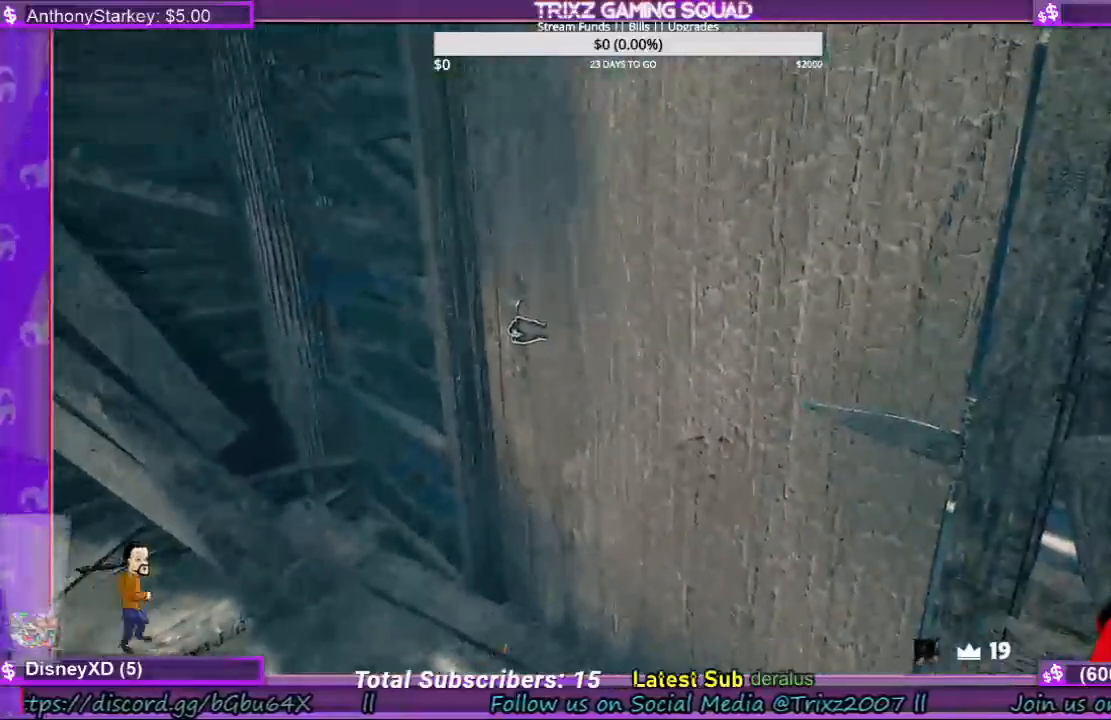
{"keys": ["a", "w"], "mouse": [], "events": [[167, "a", "down"], [167, "mouse_left", "up"], [167, "w", "down"]]}
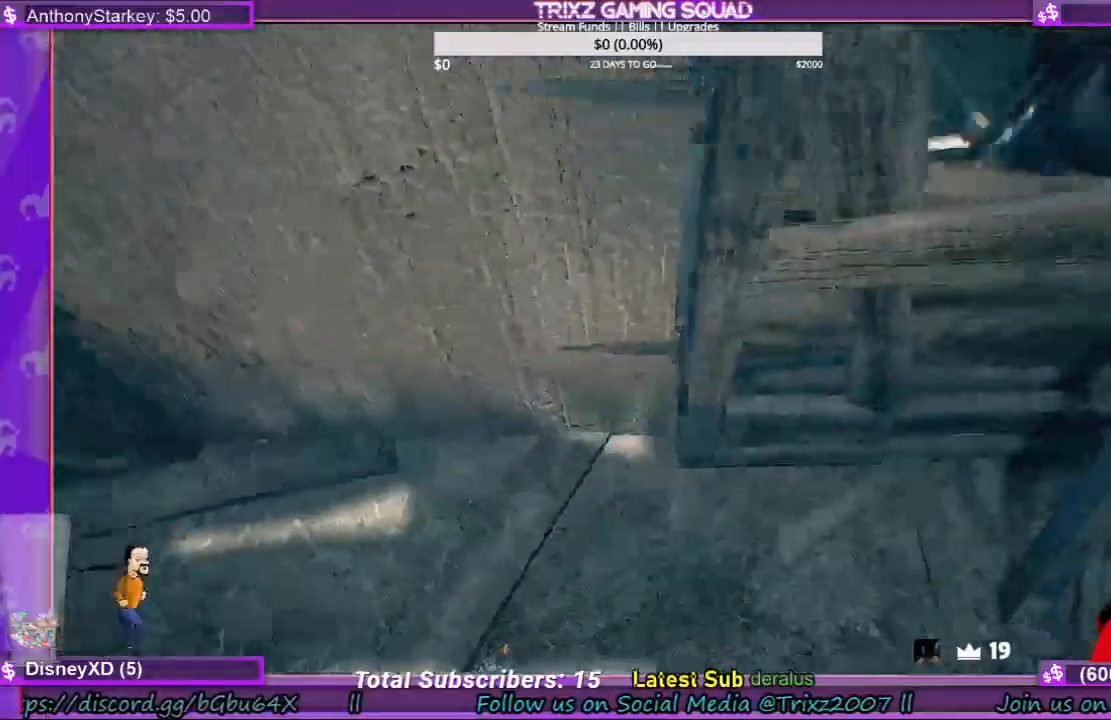
{"keys": ["a"], "mouse": [], "events": [[67, "w", "up"]]}
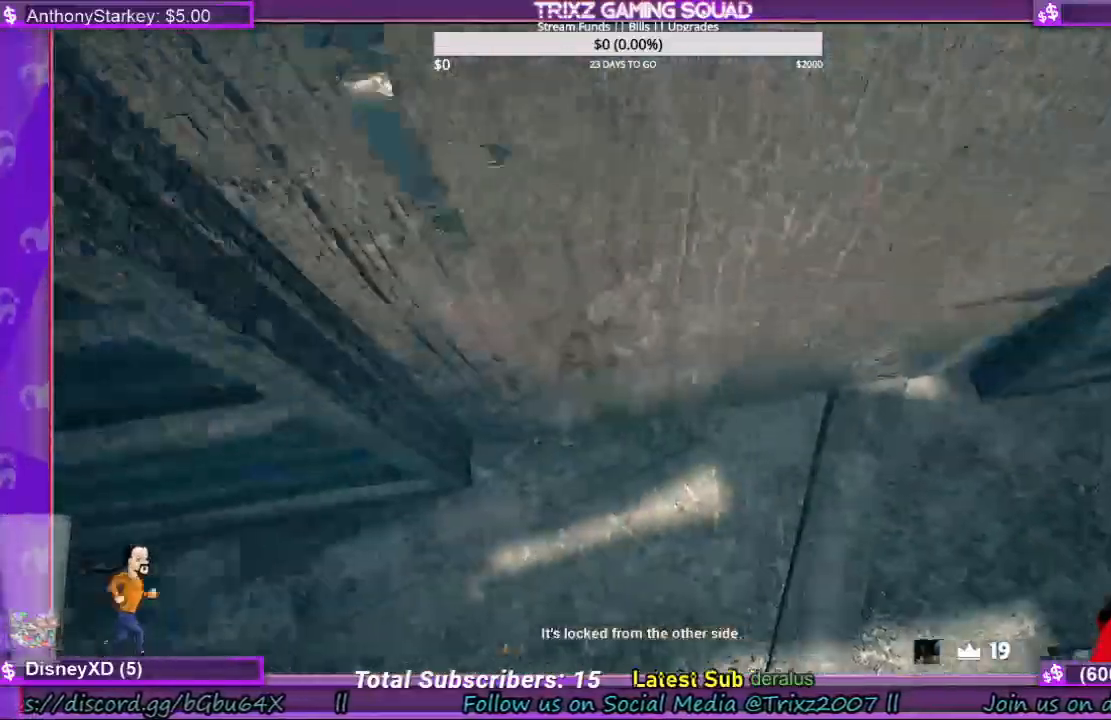
{"keys": [], "mouse": [], "events": [[34, "a", "up"]]}